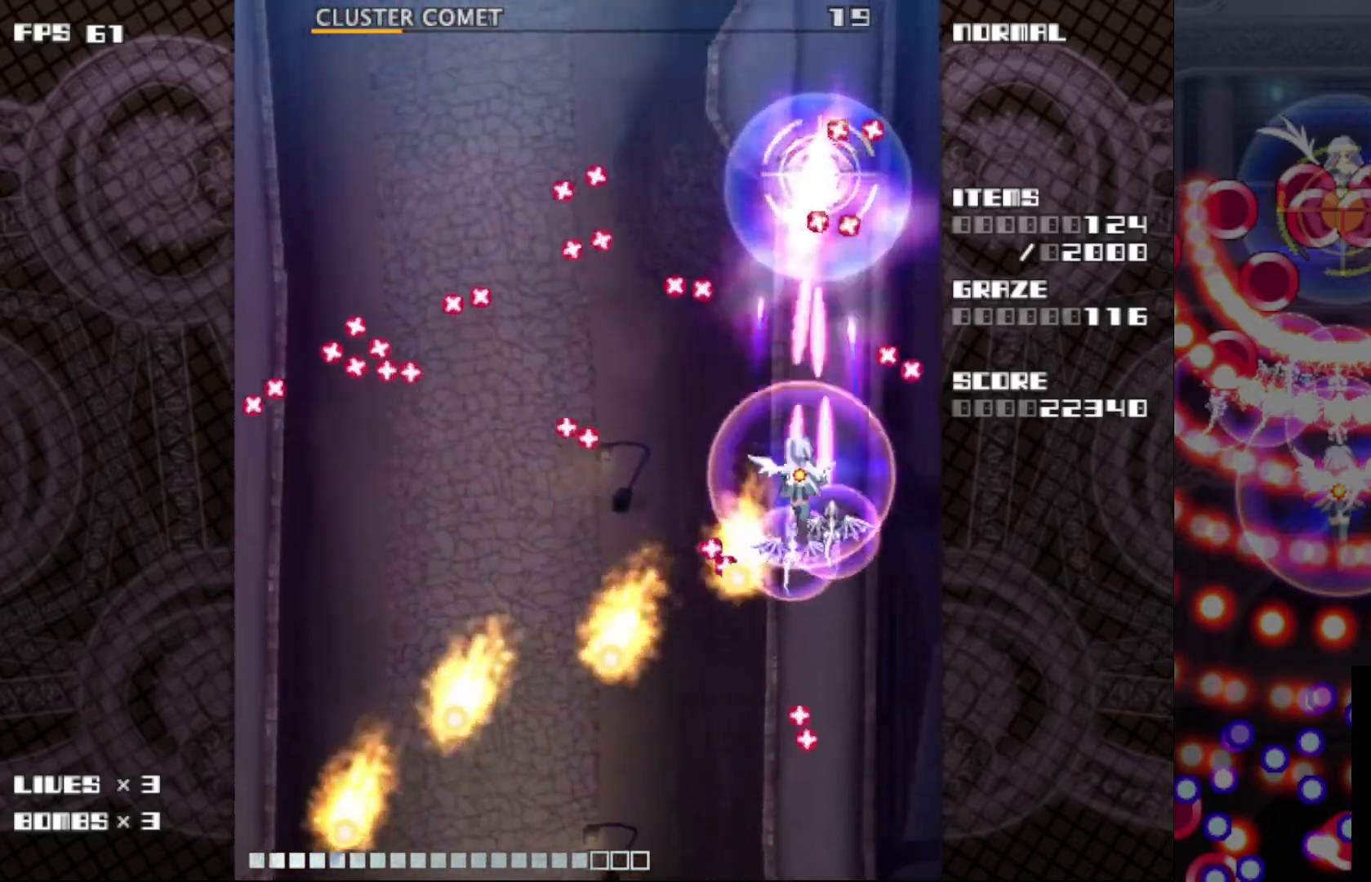
Gameplay with keyboard; each line is a JSON object with the keys held at the frame after it. "events" lists presses ("down") and releases ("up") of "c", "ctrl", "down", "left", "r", "right", "shift_l", "shift_r", "up", "v", "x" and "z" between this image and that frame as [ms after this image, input, new state], when the widget could be followed in between. No other keys are recorded. Mouse input is not recorded.
{"keys": ["c", "z"], "events": [[267, "up", "up"], [367, "down", "down"], [433, "left", "up"], [483, "down", "up"]]}
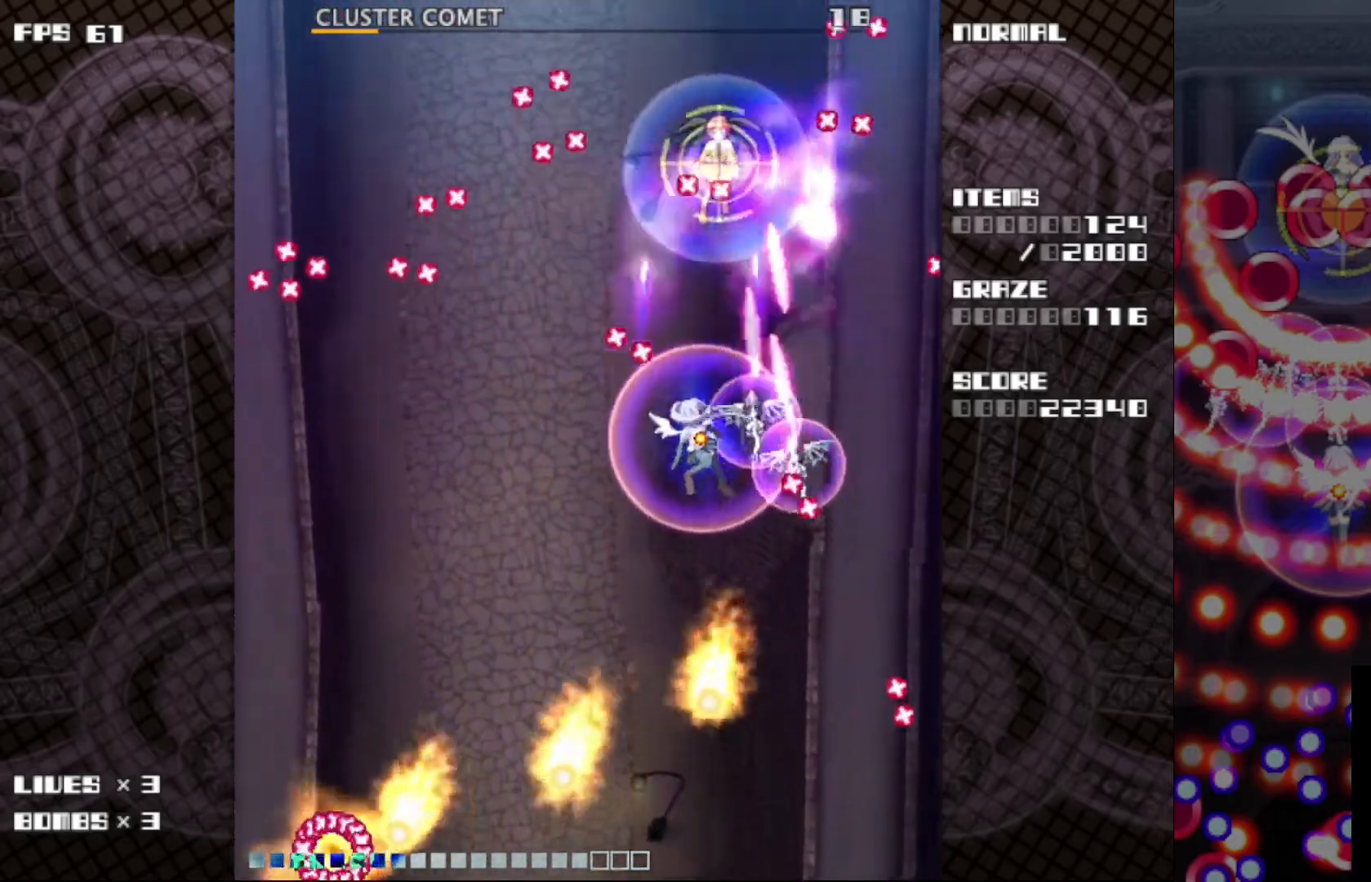
{"keys": ["c", "left", "up", "z"], "events": [[150, "left", "down"], [450, "up", "down"]]}
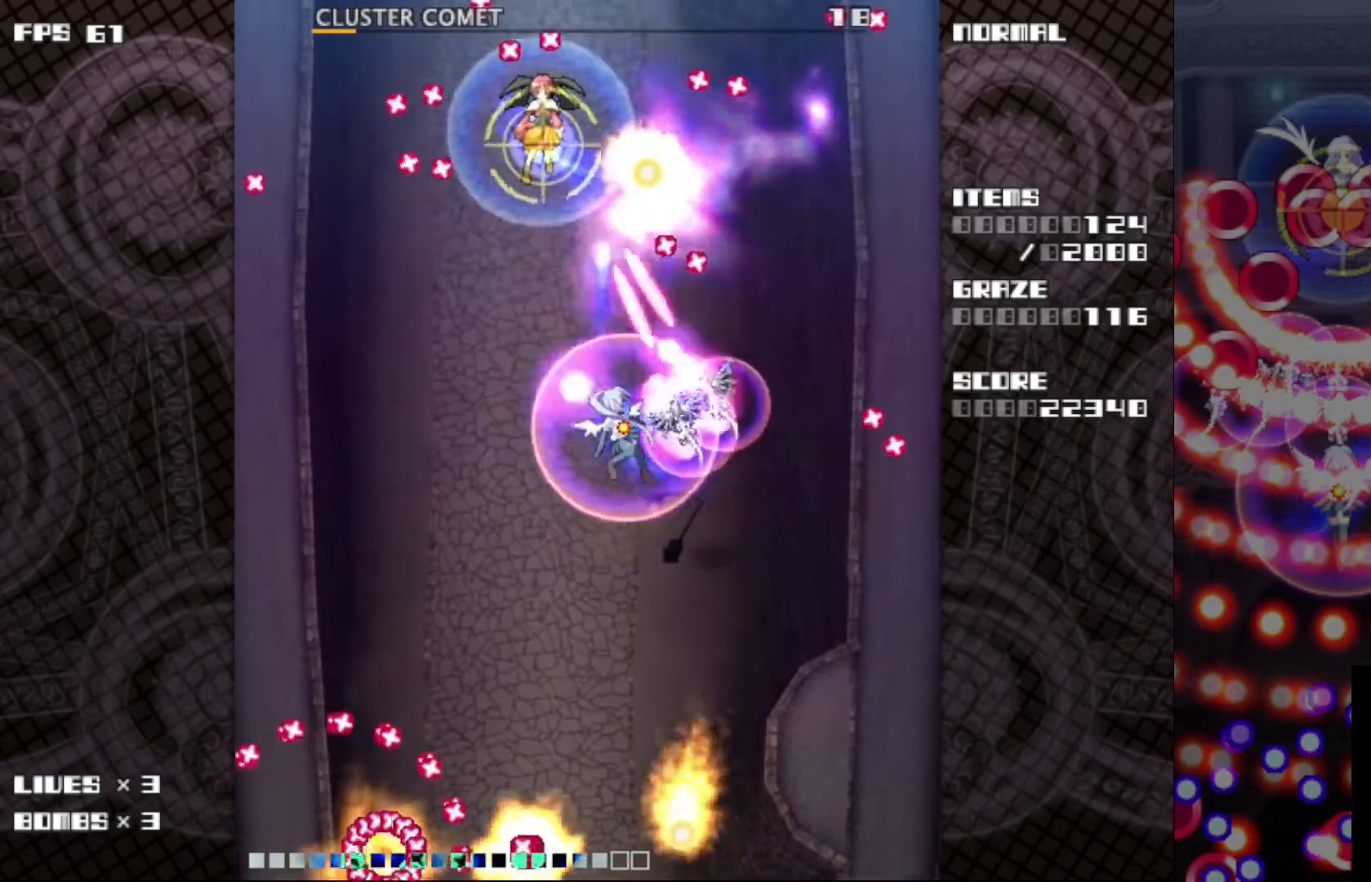
{"keys": ["c", "left", "z"], "events": [[83, "up", "up"], [350, "up", "down"], [483, "up", "up"]]}
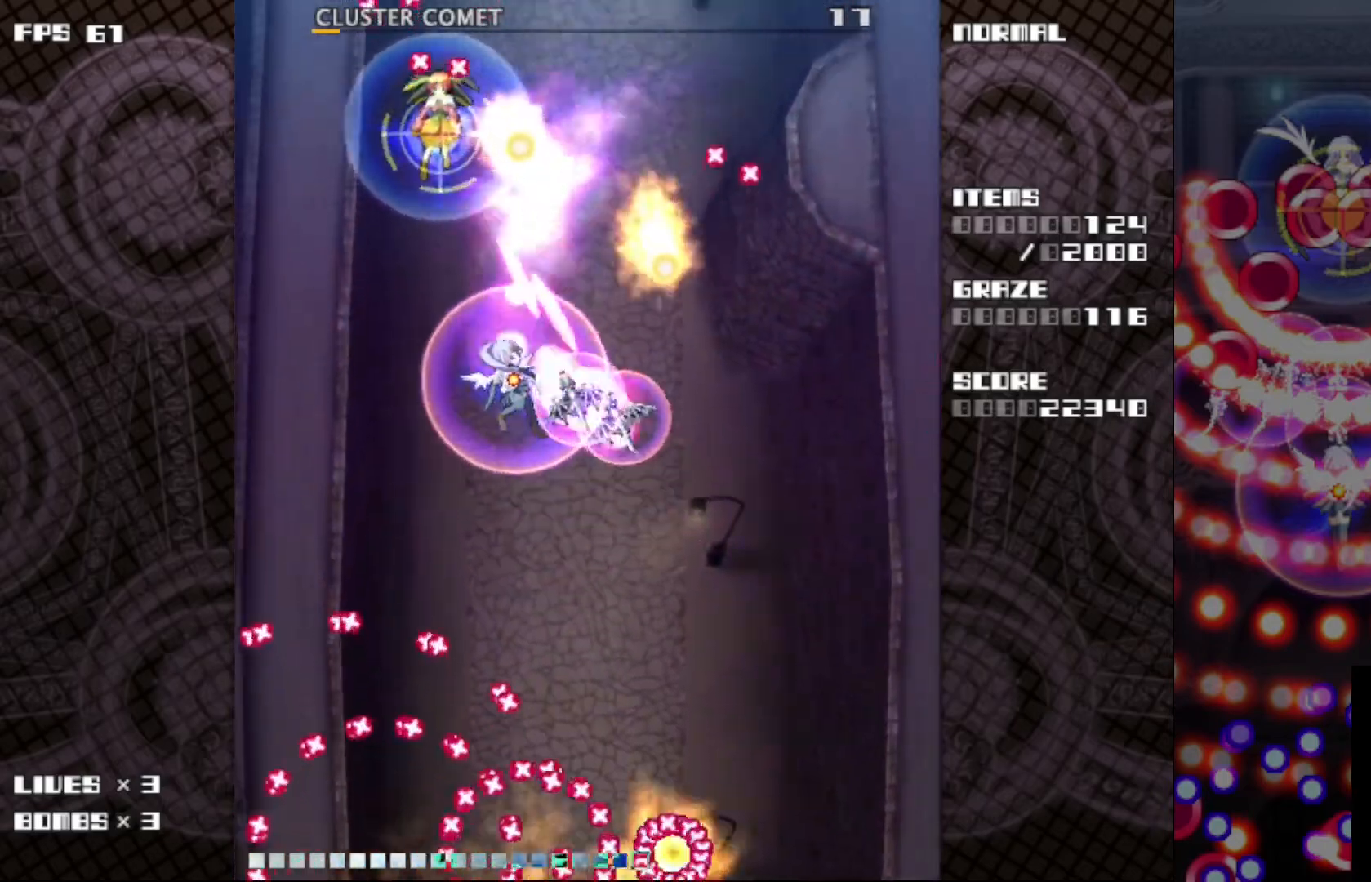
{"keys": ["c", "z"], "events": [[217, "up", "down"], [333, "left", "up"], [350, "up", "up"]]}
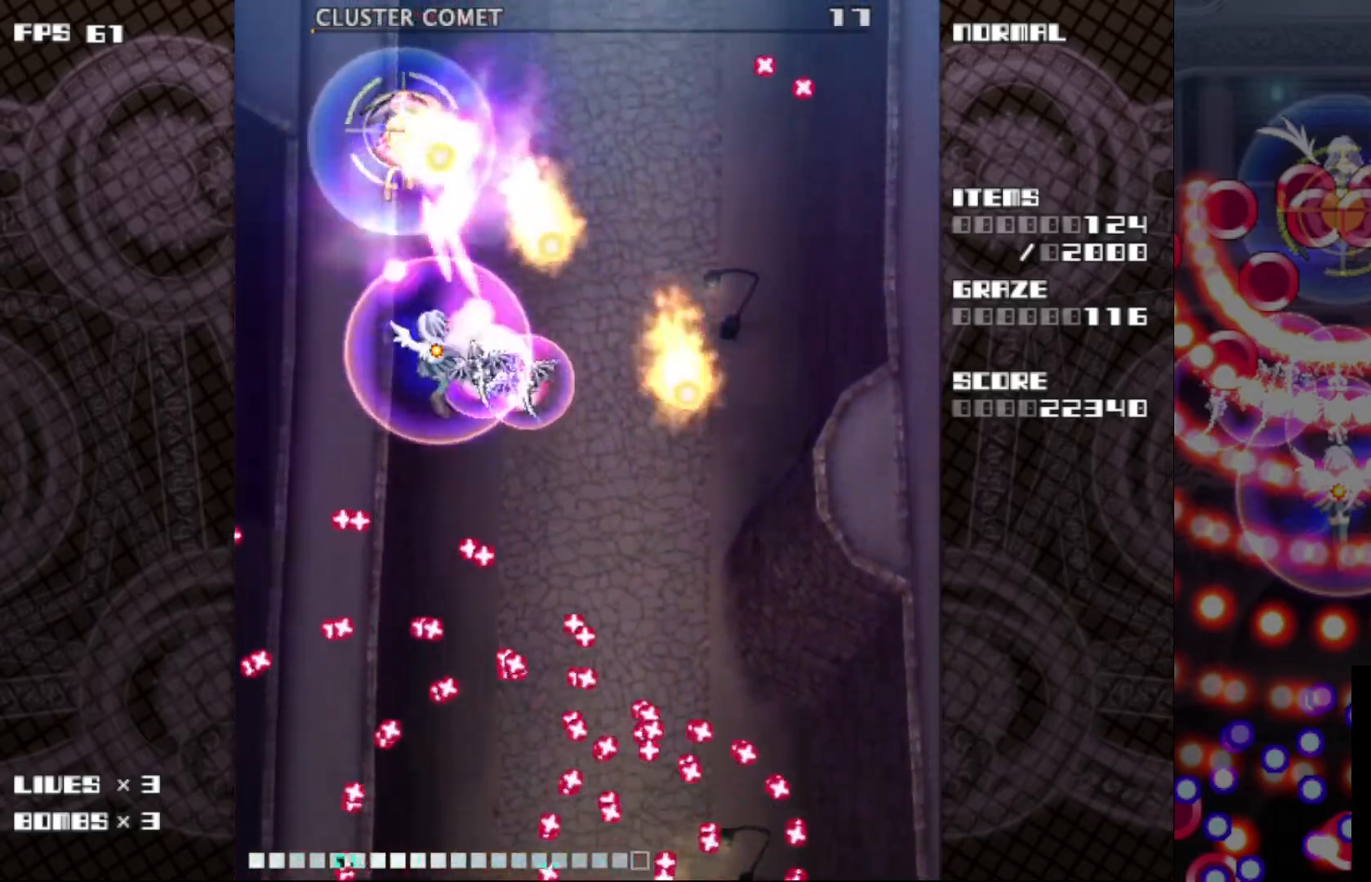
{"keys": ["c", "down", "right", "z"], "events": [[17, "left", "down"], [117, "left", "up"], [200, "left", "down"], [300, "left", "up"], [467, "down", "down"], [467, "right", "down"]]}
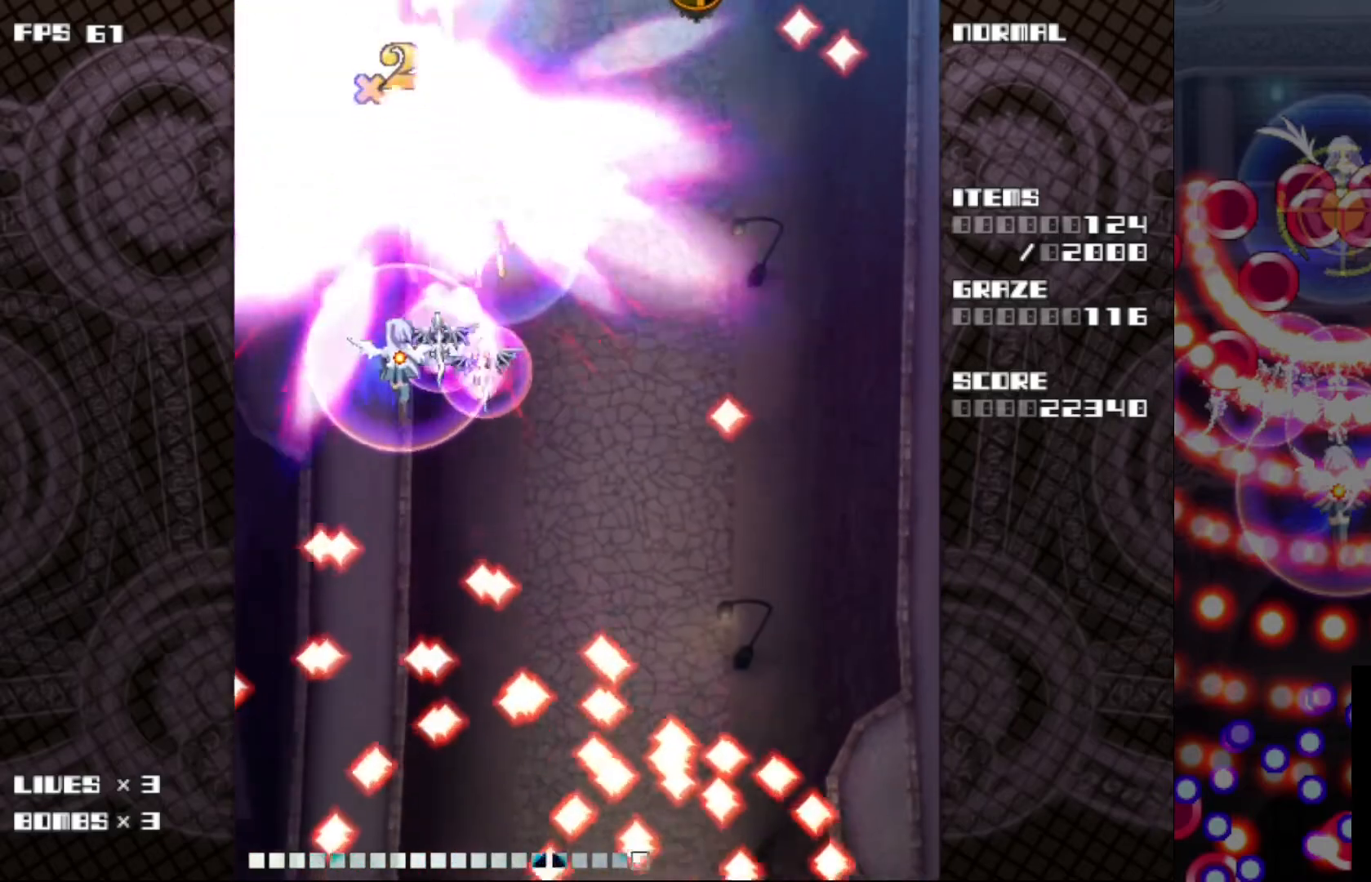
{"keys": ["c", "right", "z"], "events": [[433, "down", "up"]]}
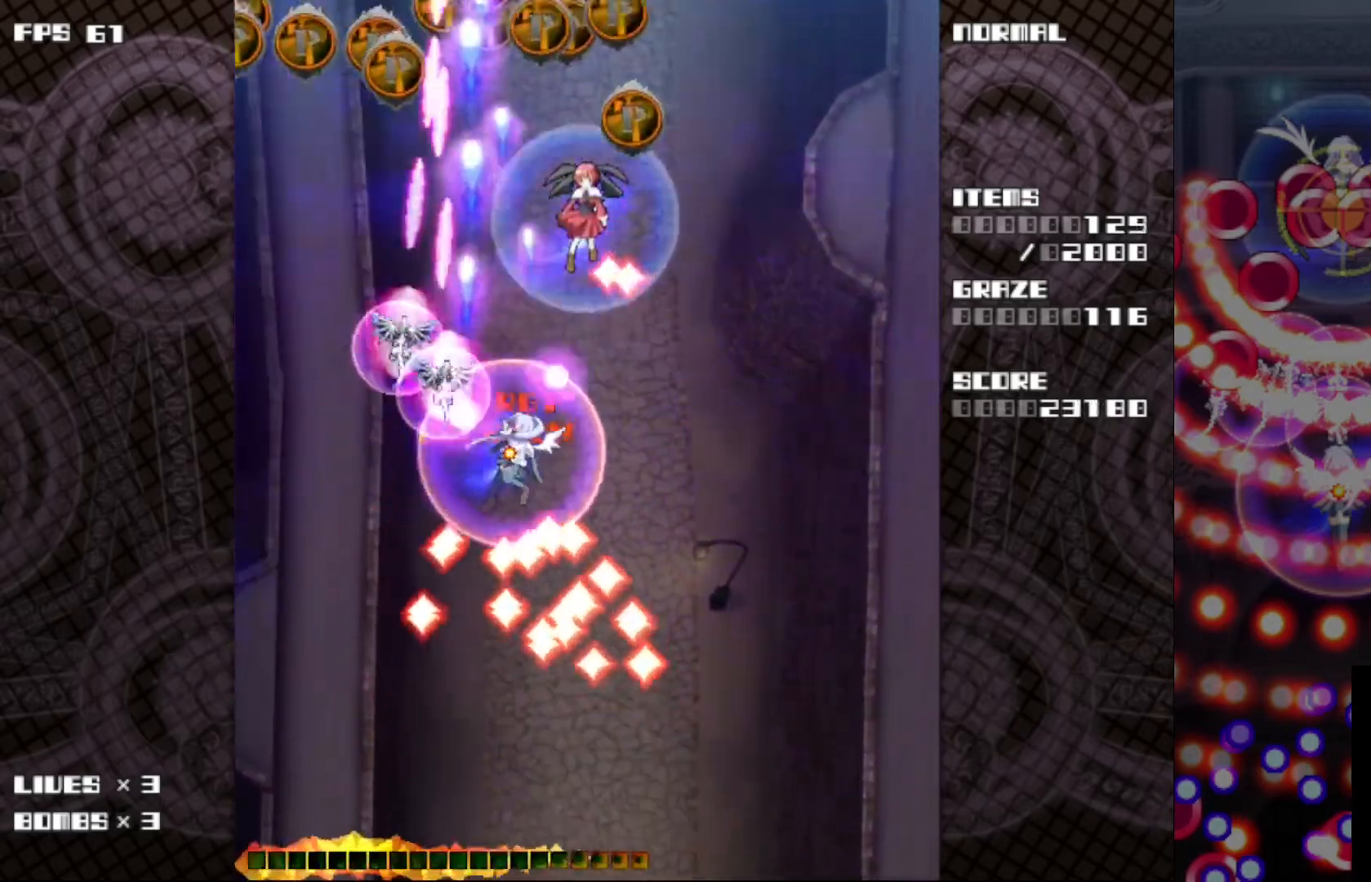
{"keys": ["c", "z"], "events": [[117, "up", "down"], [250, "right", "up"], [283, "up", "up"]]}
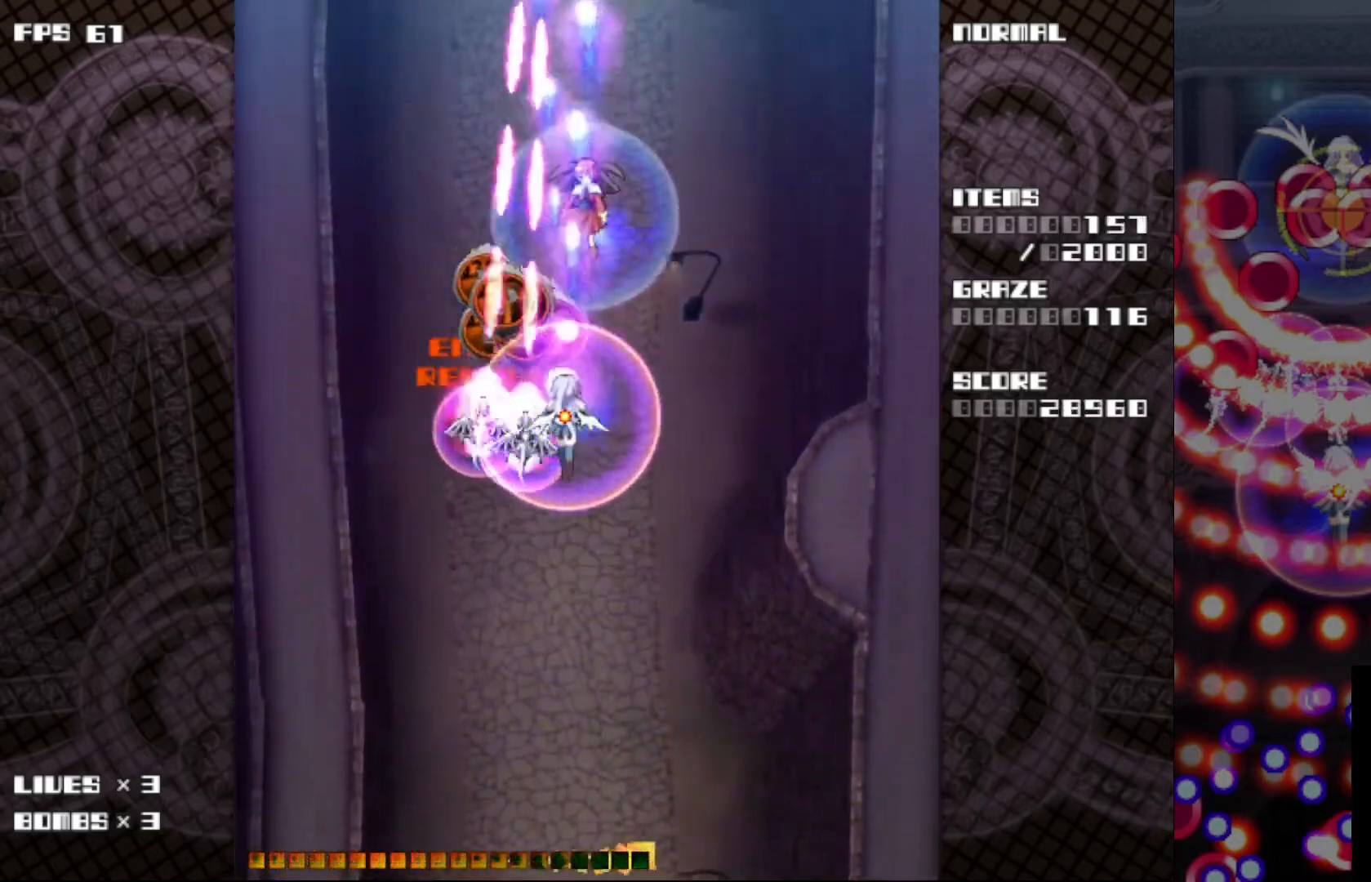
{"keys": ["c", "z"], "events": [[133, "down", "down"], [133, "right", "down"], [217, "down", "up"], [217, "right", "up"]]}
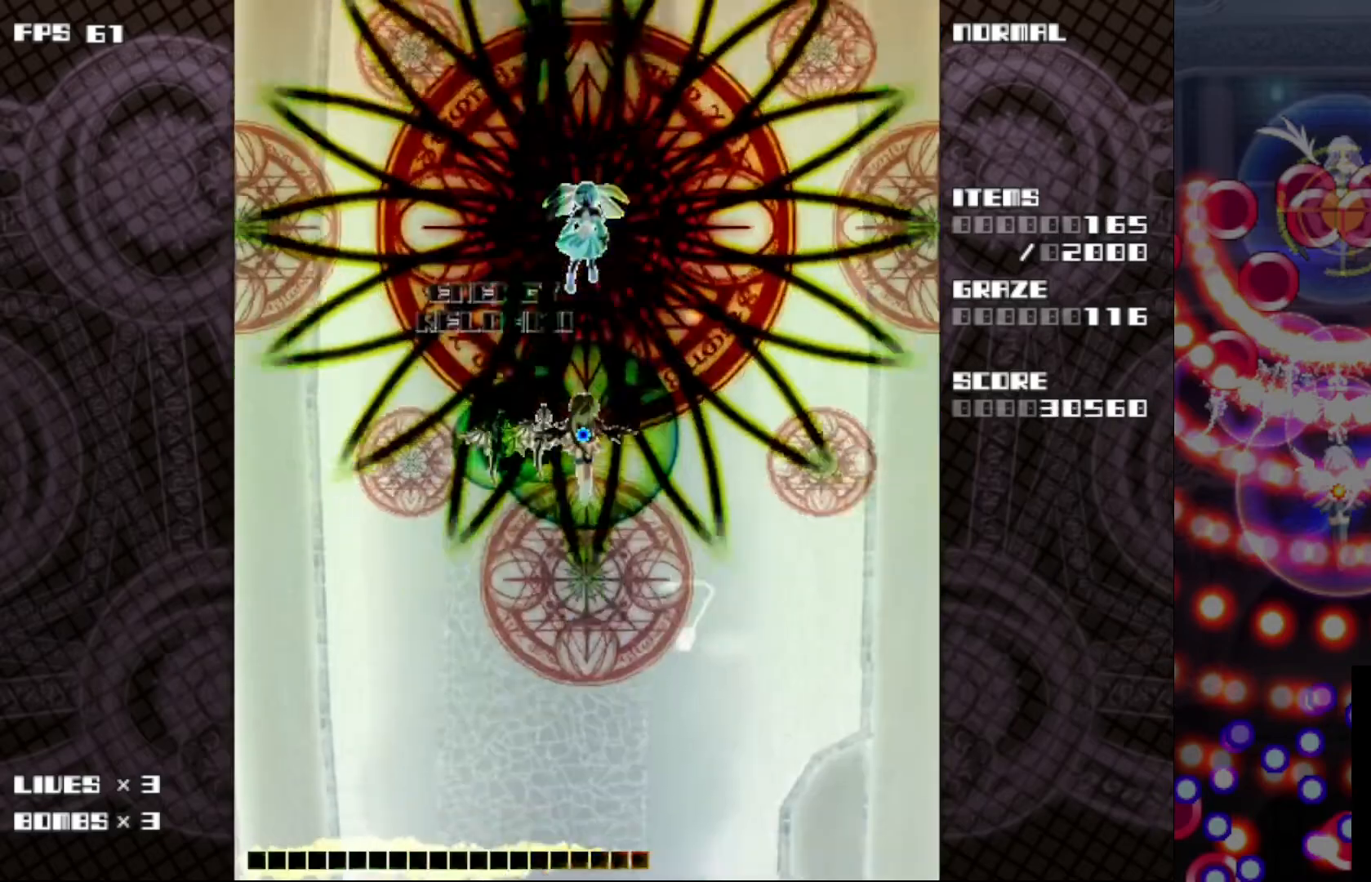
{"keys": ["c", "z"], "events": []}
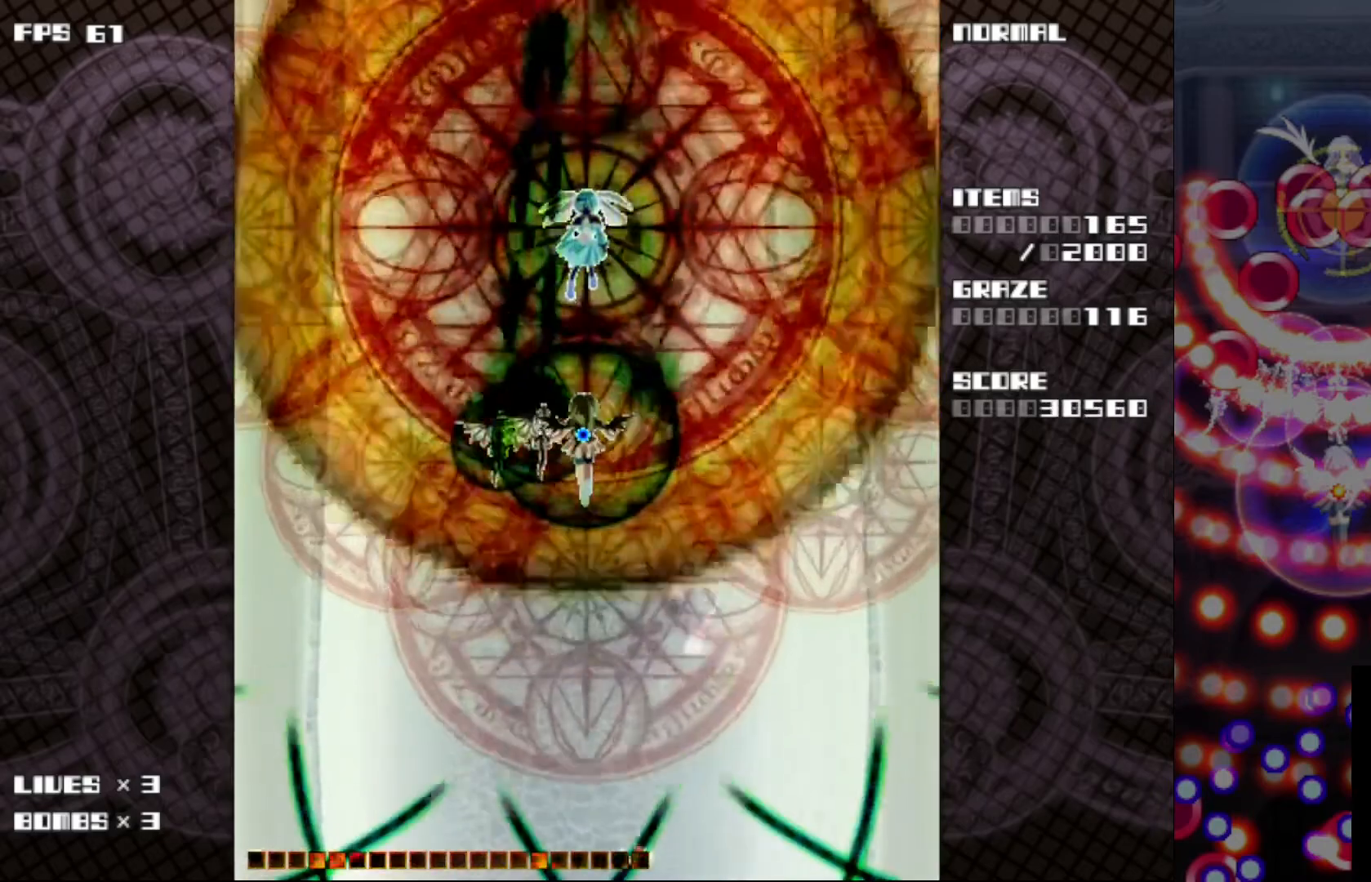
{"keys": ["c", "z"], "events": []}
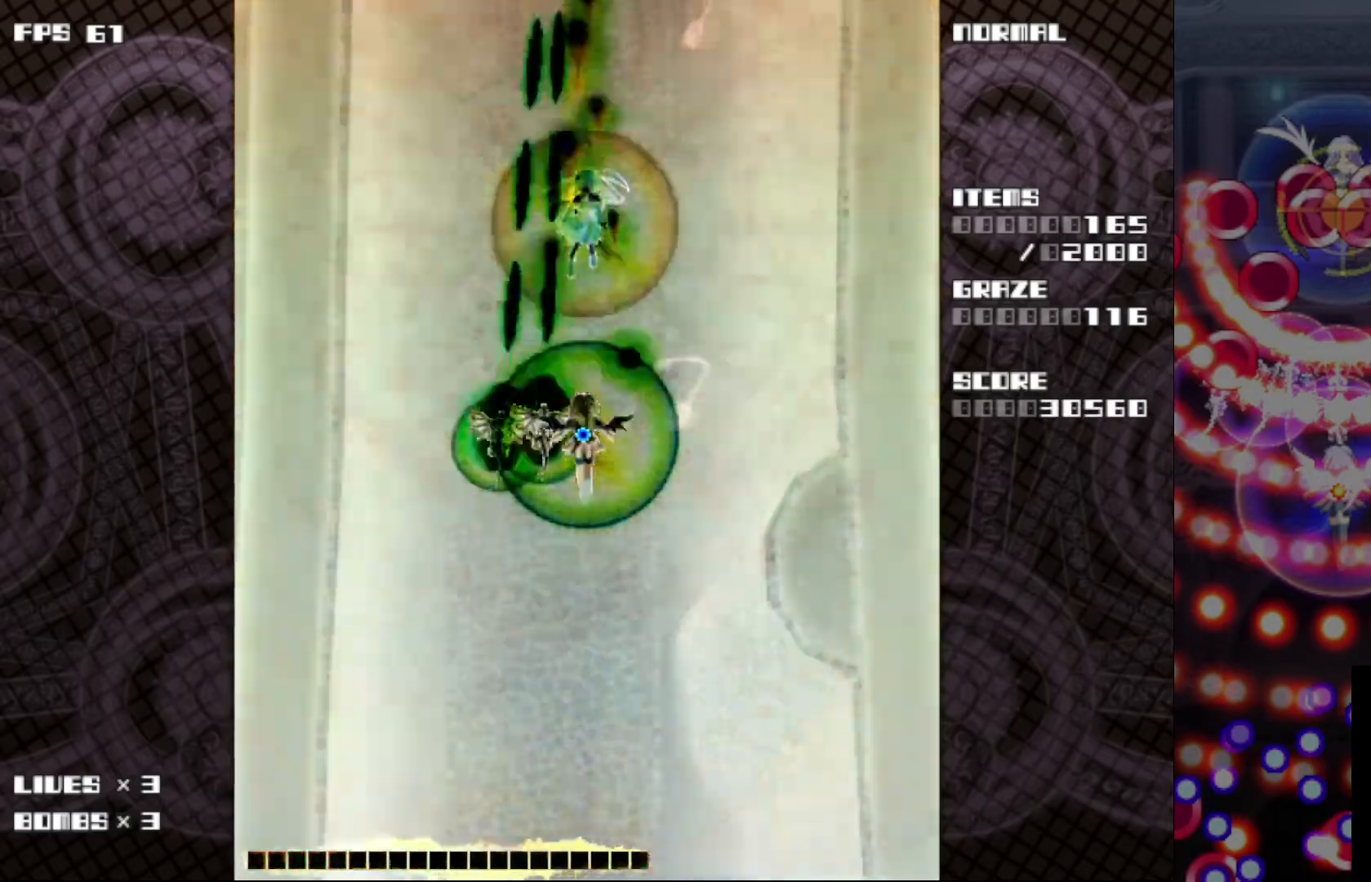
{"keys": ["c", "z"], "events": []}
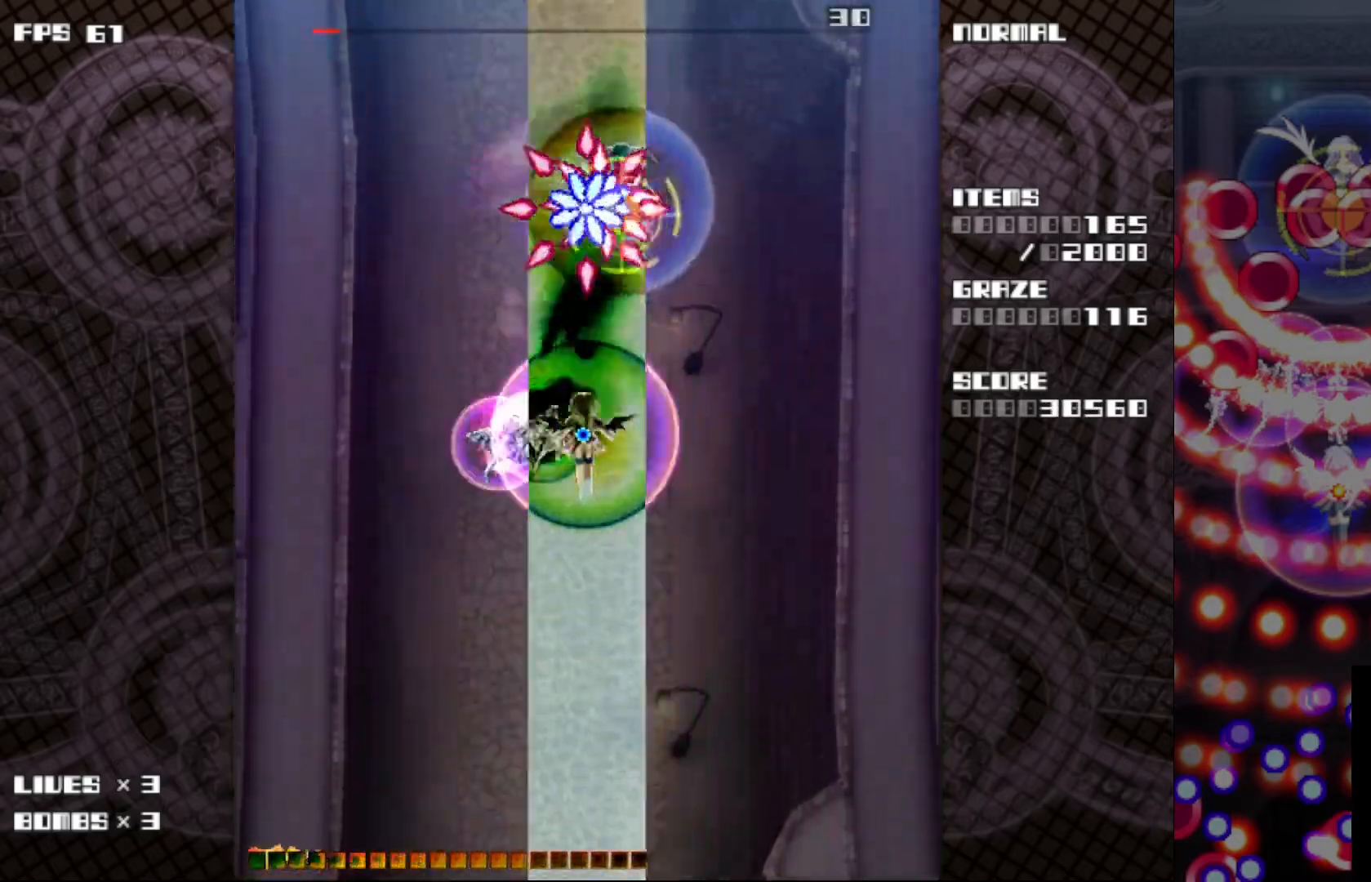
{"keys": ["c", "down", "z"], "events": [[117, "down", "down"], [267, "right", "down"], [500, "right", "up"]]}
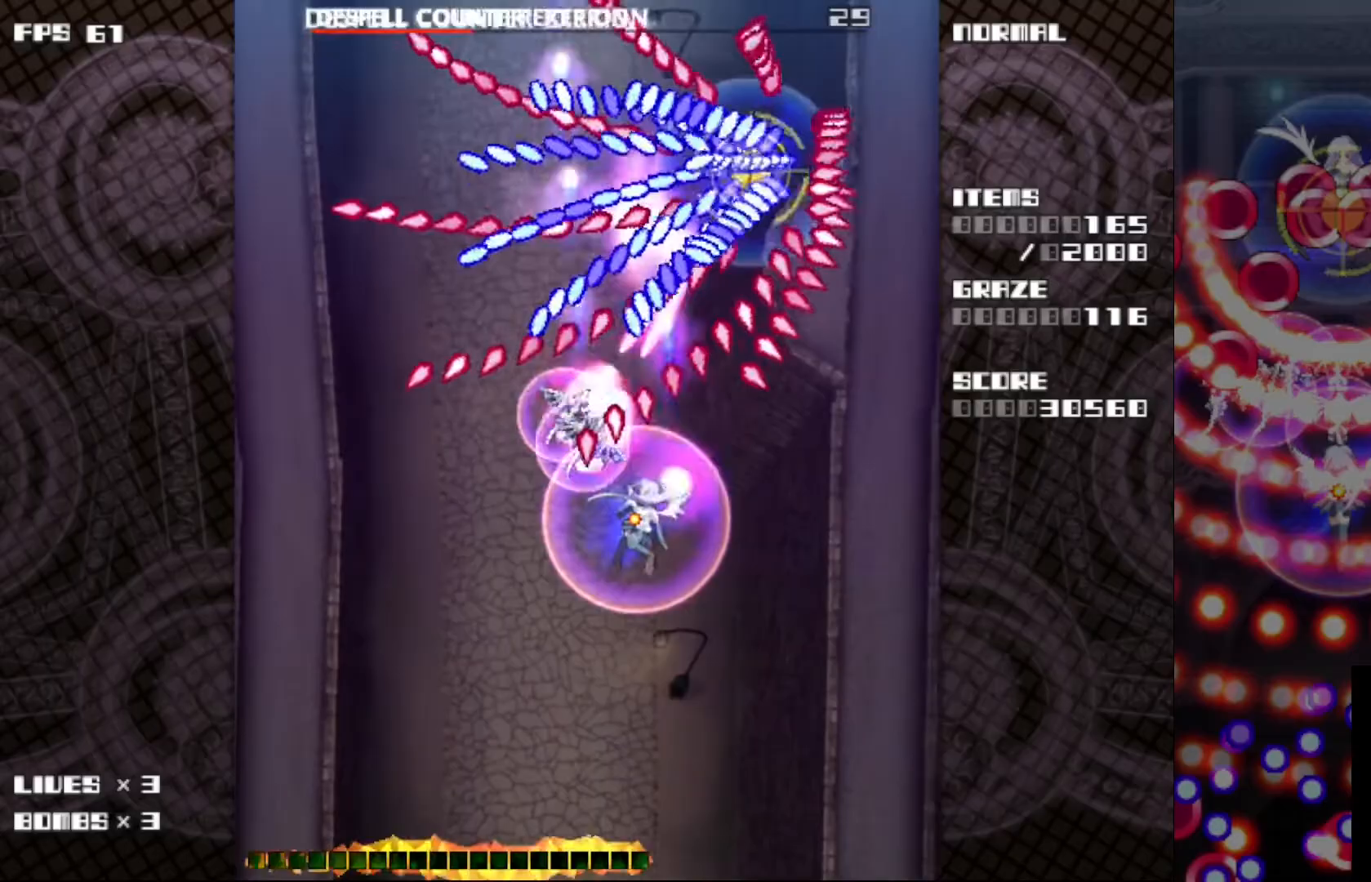
{"keys": ["c", "down", "z"], "events": [[433, "right", "down"], [500, "right", "up"]]}
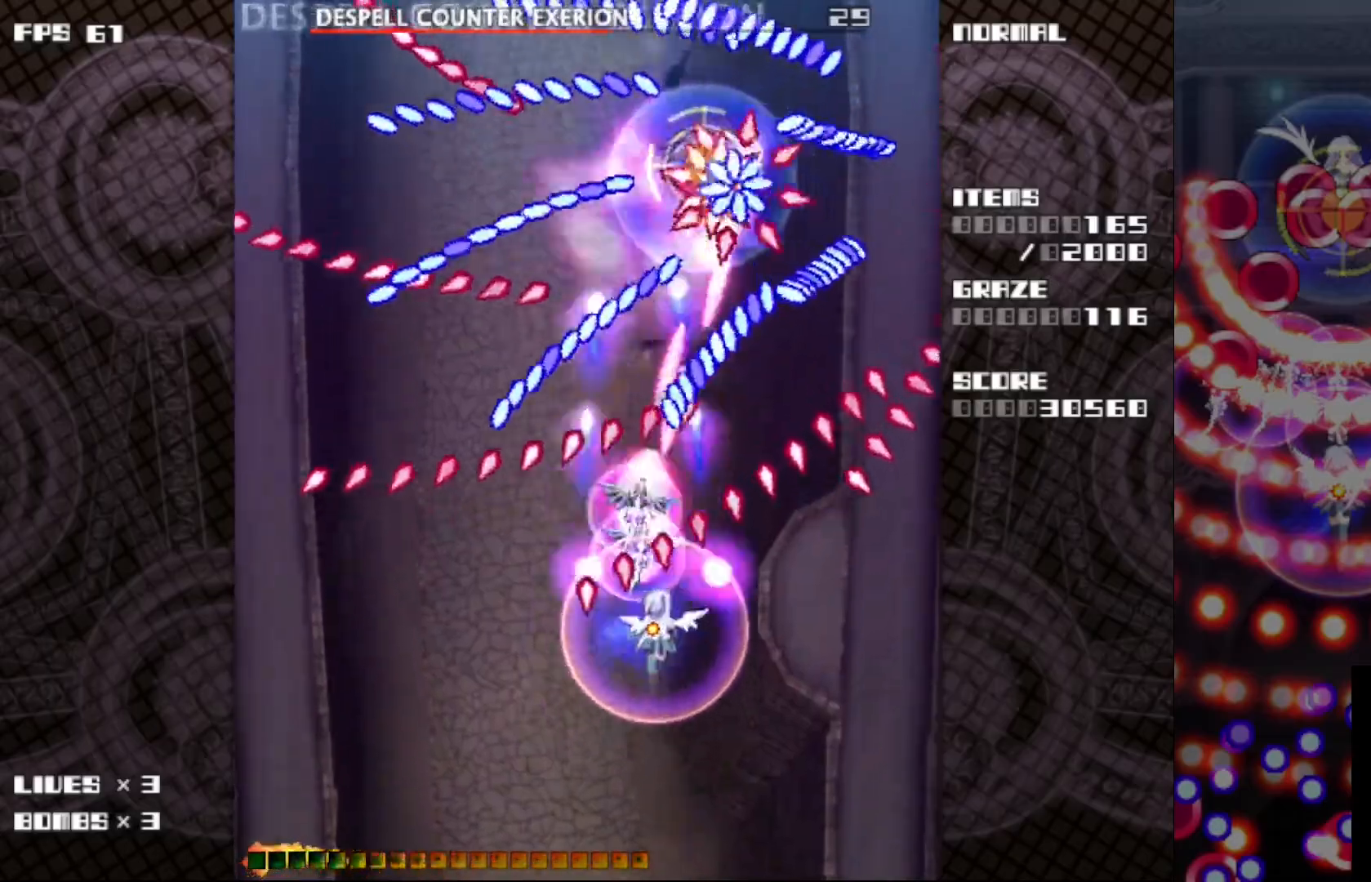
{"keys": ["c", "z"], "events": [[17, "down", "up"]]}
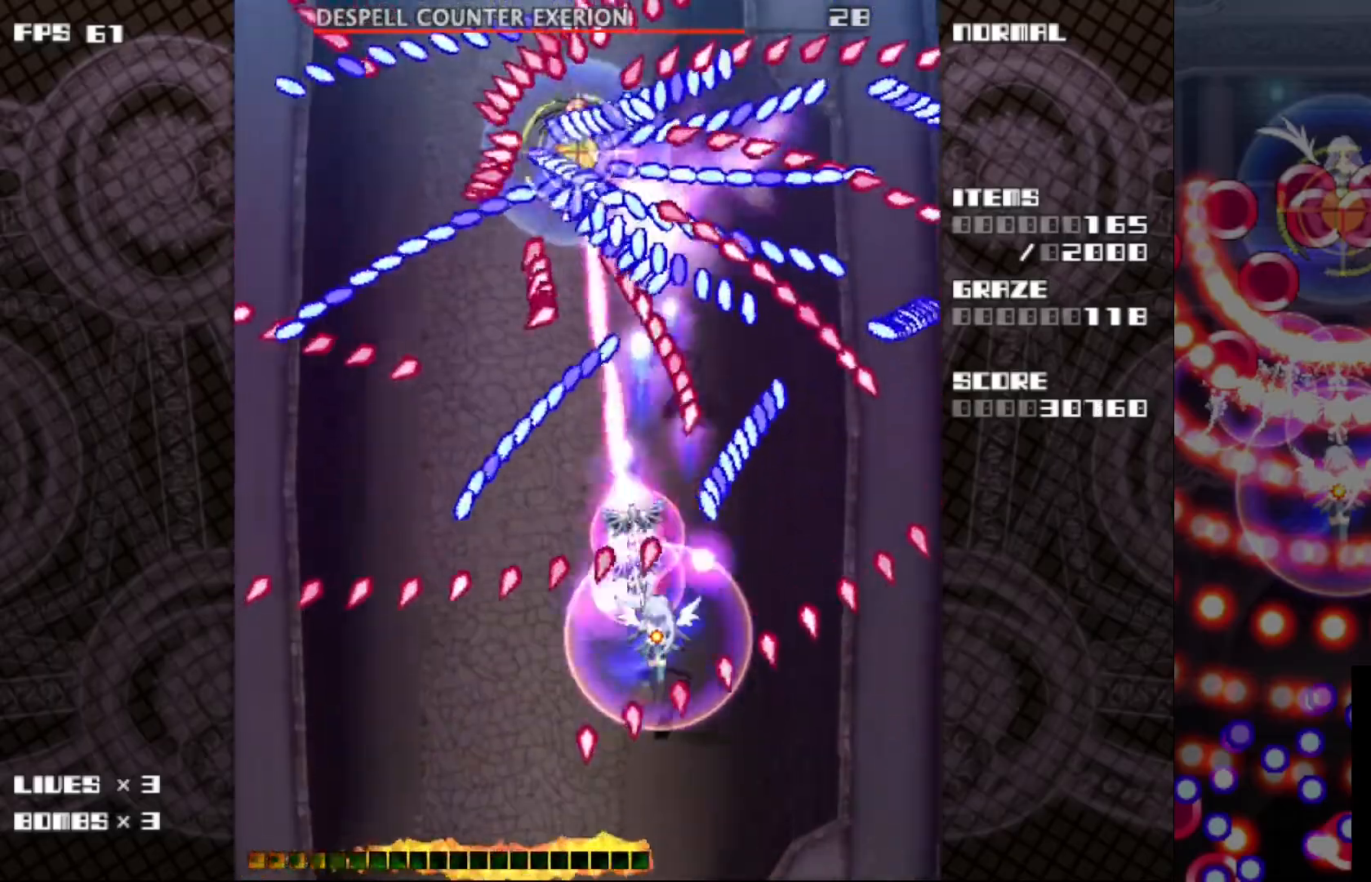
{"keys": ["c", "left", "z"], "events": [[217, "up", "down"], [300, "left", "down"], [383, "v", "down"], [417, "up", "up"], [467, "v", "up"]]}
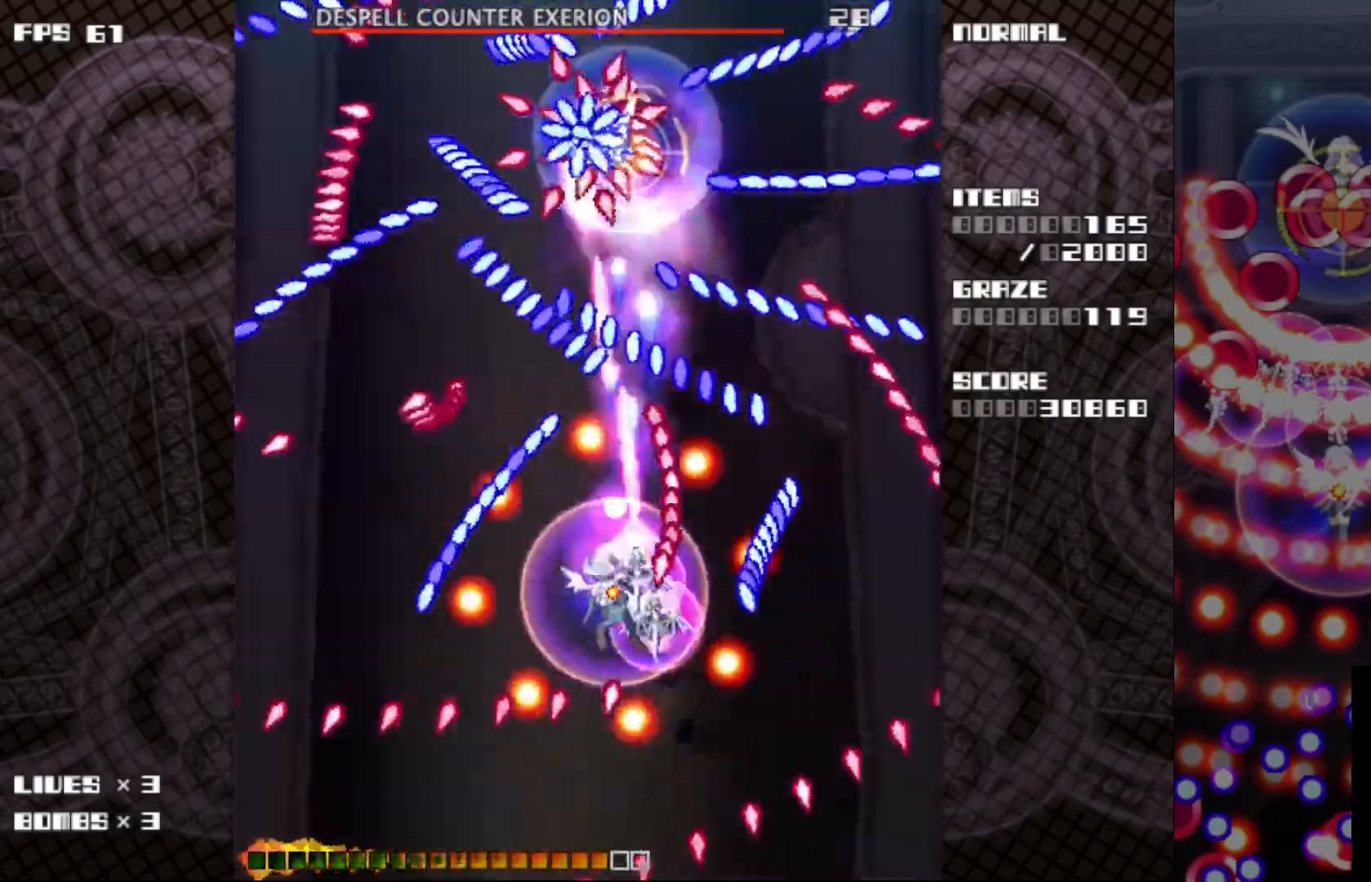
{"keys": ["c", "z"], "events": [[33, "up", "down"], [150, "left", "up"], [233, "up", "up"], [350, "down", "down"], [467, "down", "up"]]}
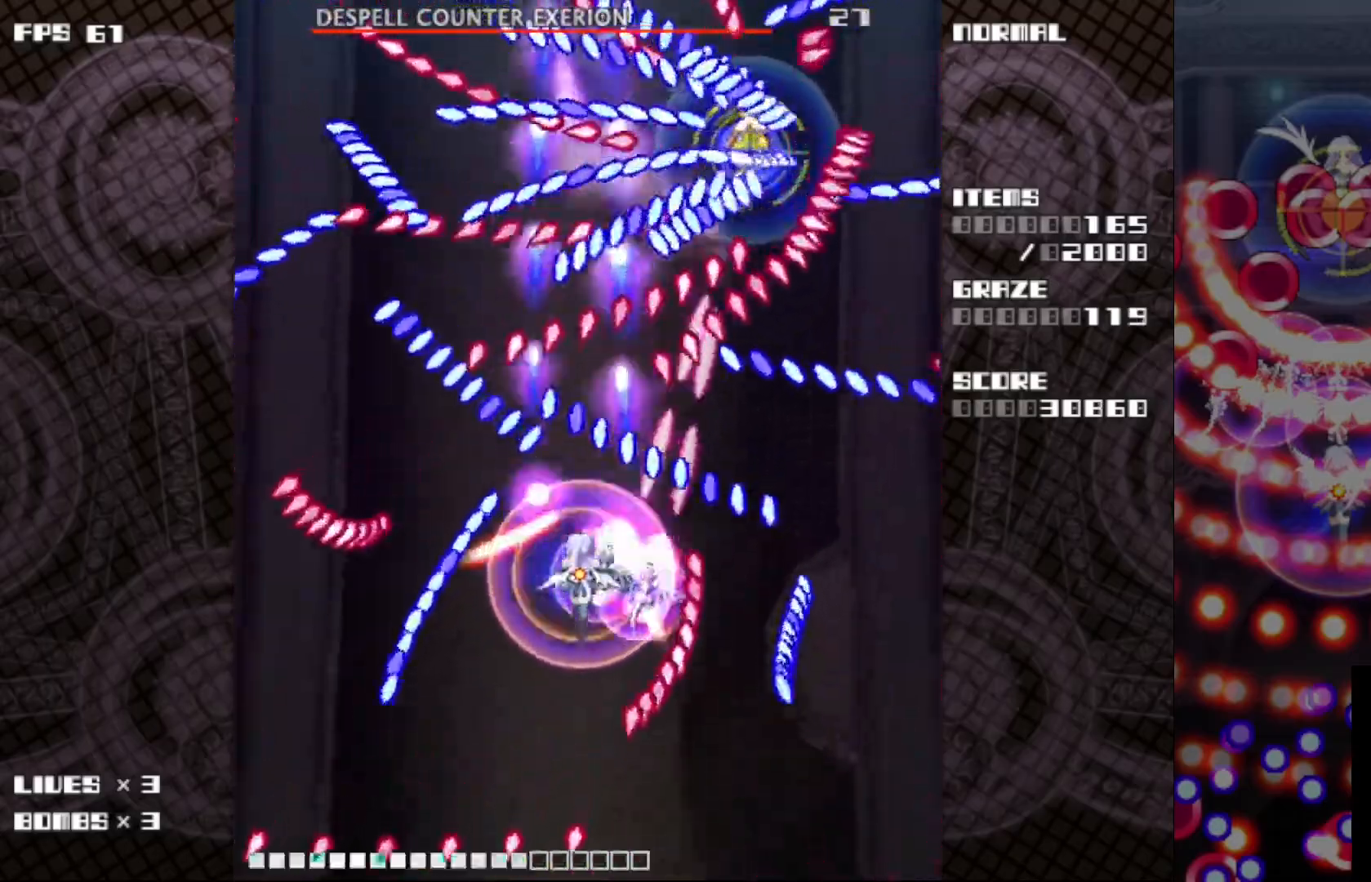
{"keys": ["c", "down", "z"], "events": [[33, "down", "down"], [167, "down", "up"], [217, "down", "down"], [250, "left", "down"], [350, "left", "up"], [383, "down", "up"], [433, "down", "down"]]}
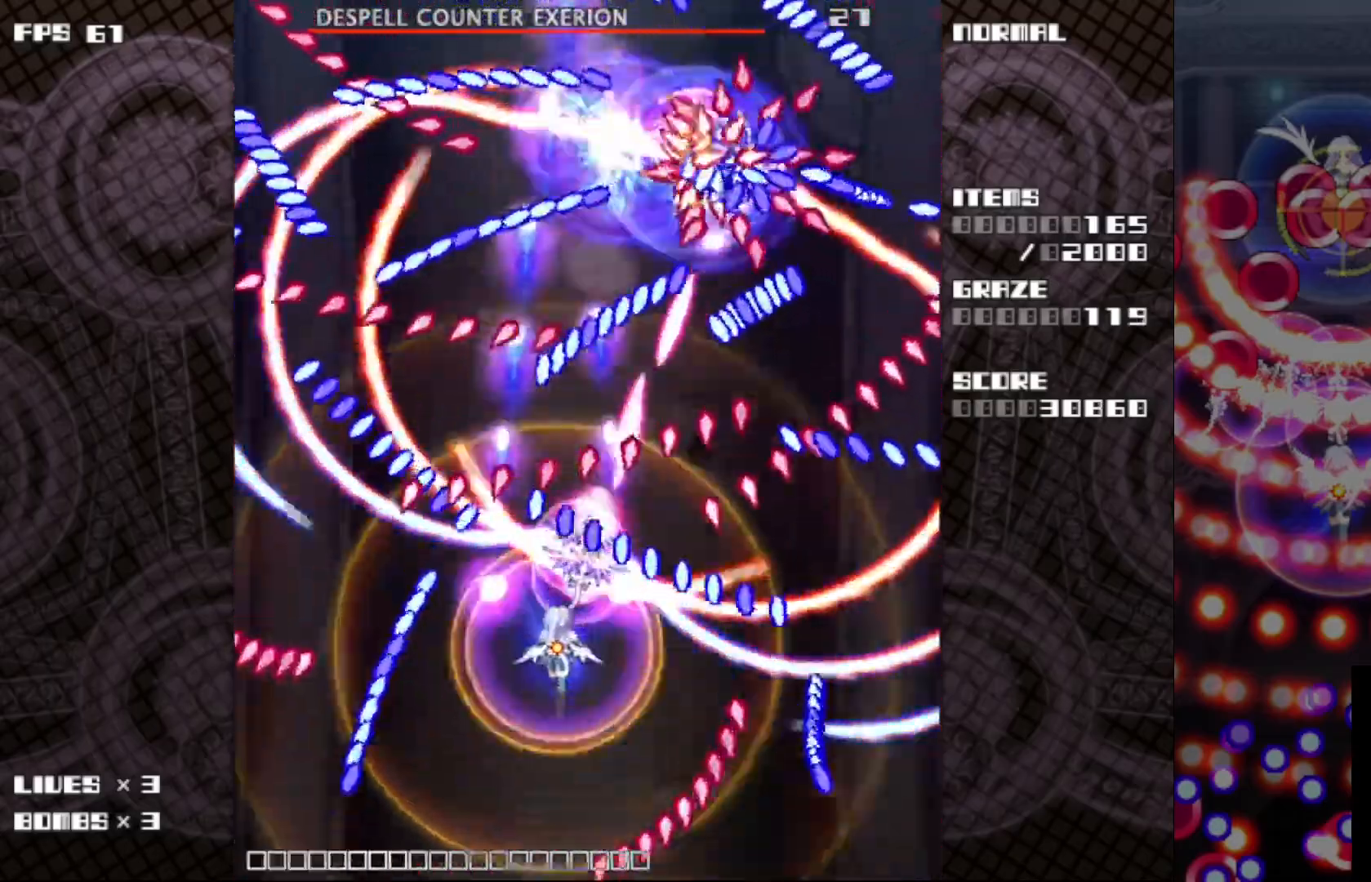
{"keys": ["c", "z"], "events": [[50, "down", "up"], [150, "down", "down"], [183, "left", "down"], [333, "left", "up"], [367, "down", "up"]]}
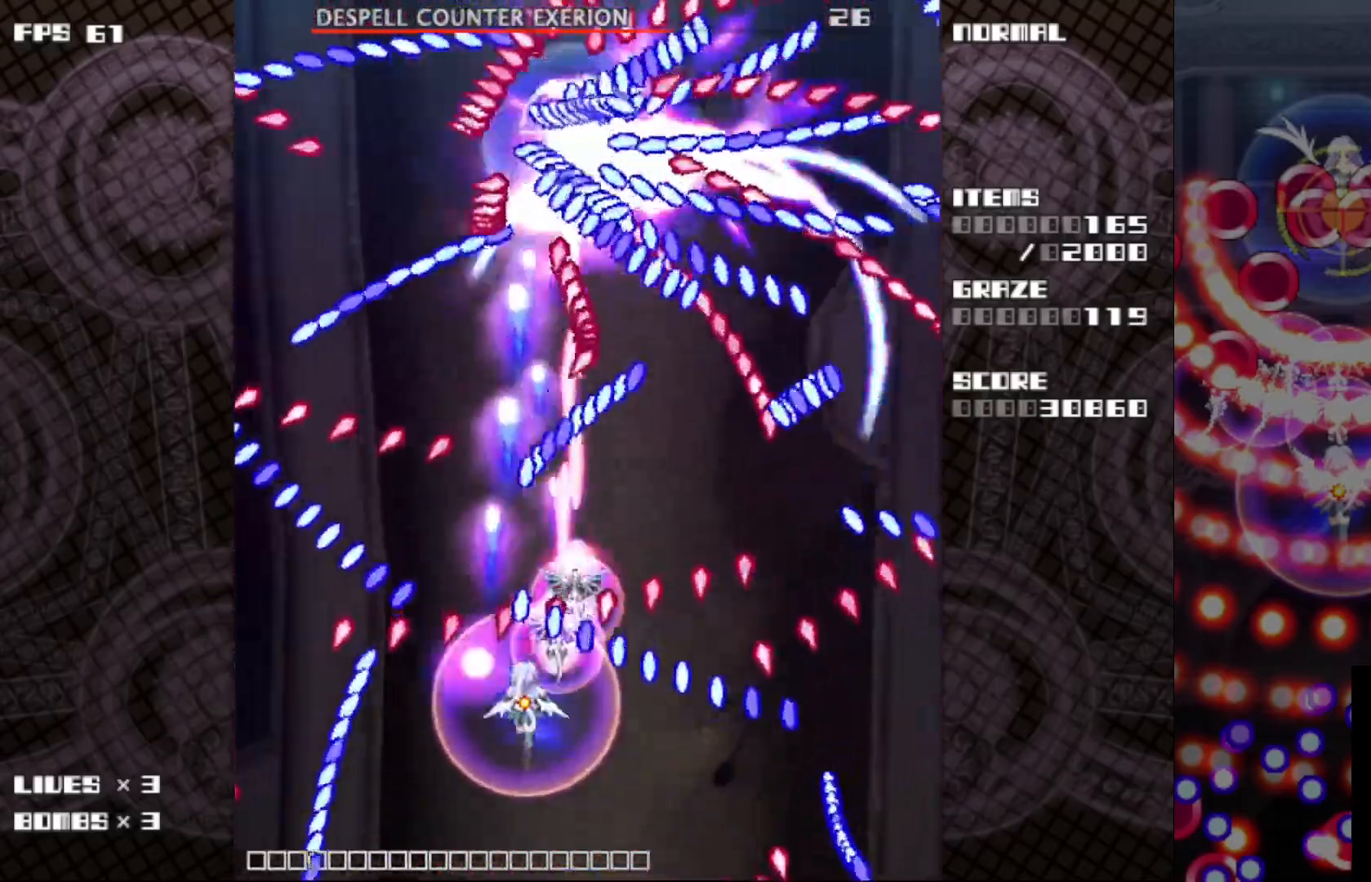
{"keys": ["c", "left", "z"], "events": [[133, "left", "down"], [217, "left", "up"], [367, "left", "down"]]}
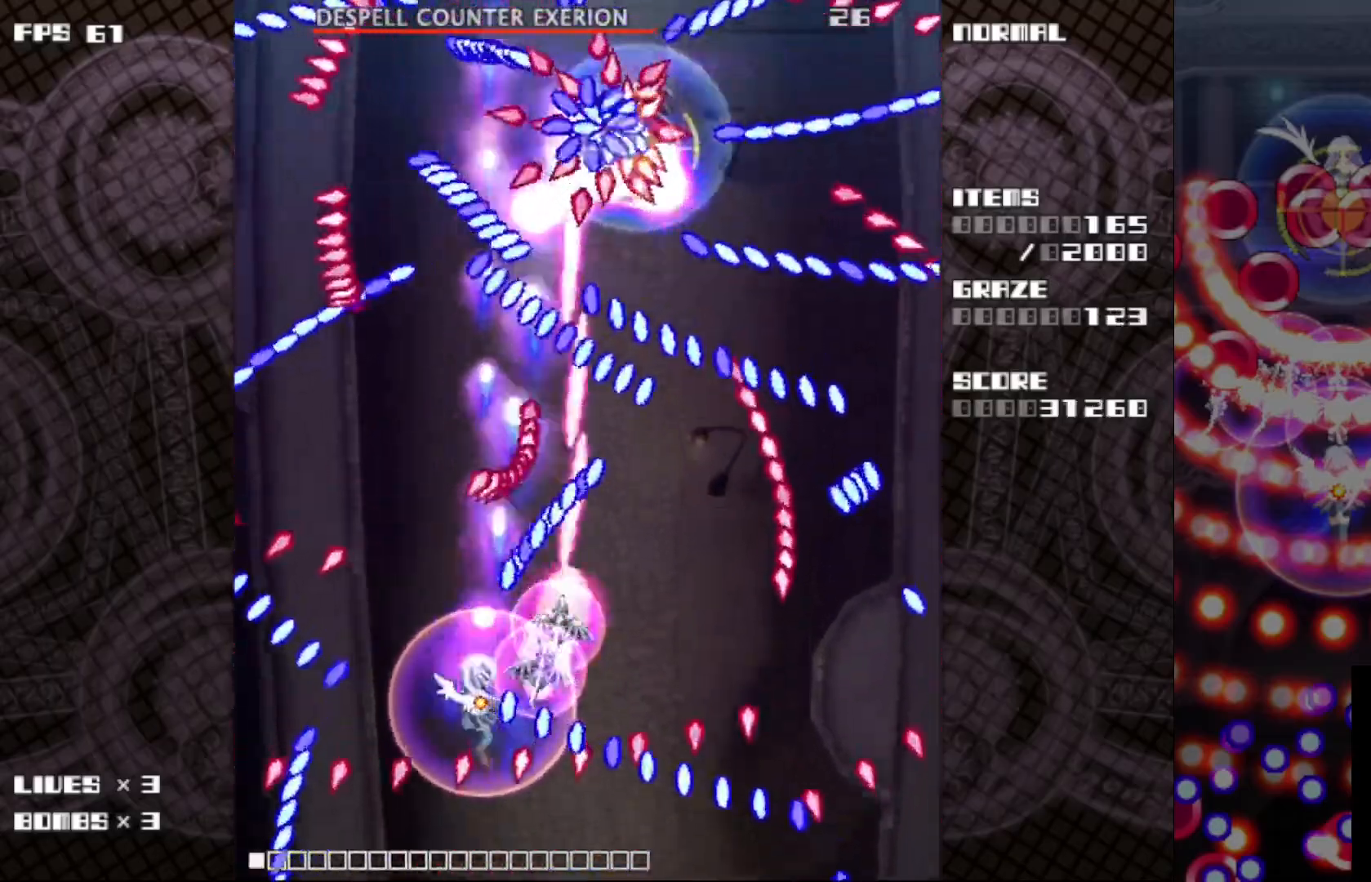
{"keys": ["c", "right", "z"], "events": [[83, "left", "up"], [233, "right", "down"], [317, "down", "down"], [467, "down", "up"]]}
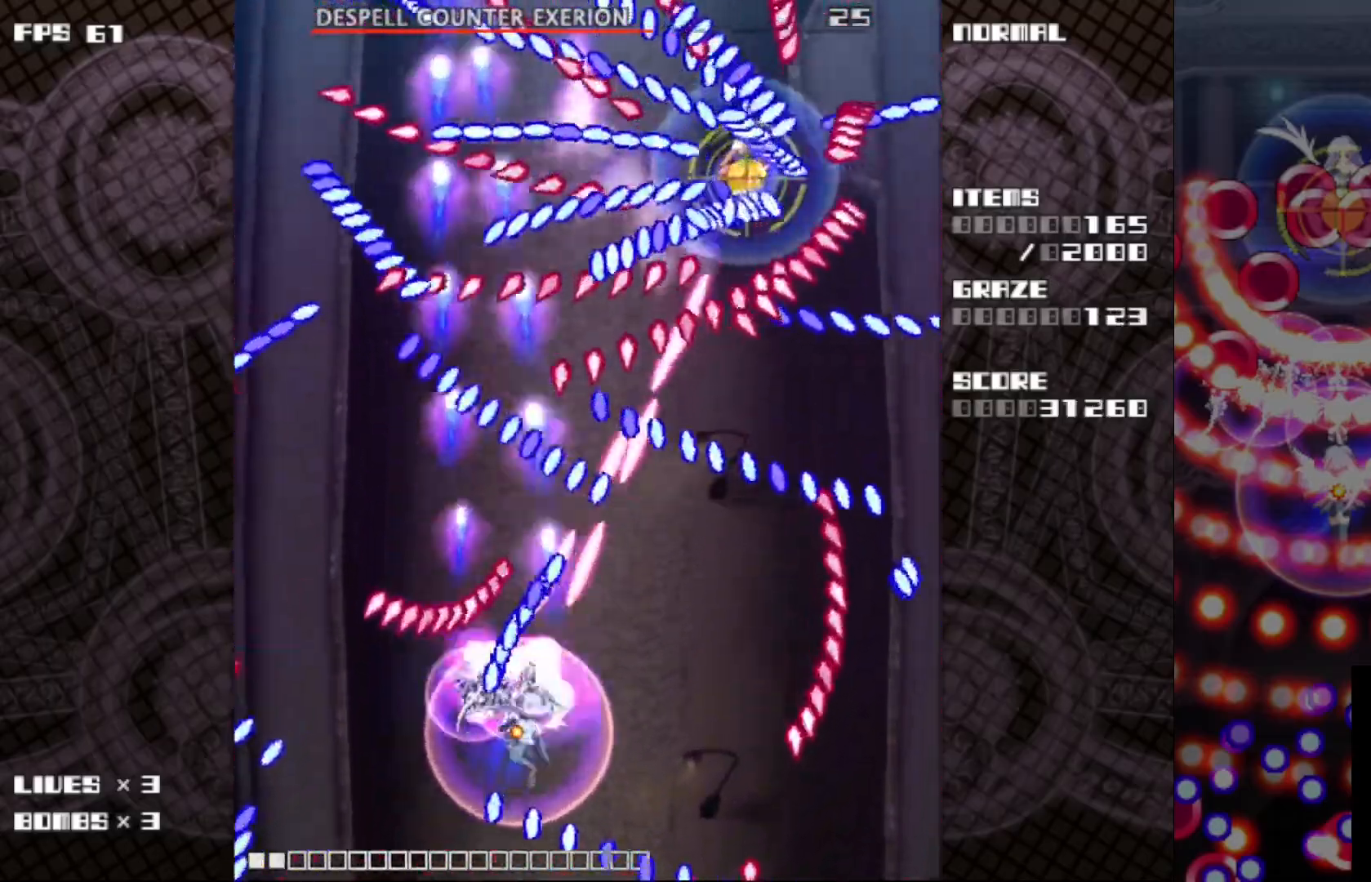
{"keys": ["c", "z"], "events": [[167, "up", "down"], [333, "right", "up"], [367, "up", "up"]]}
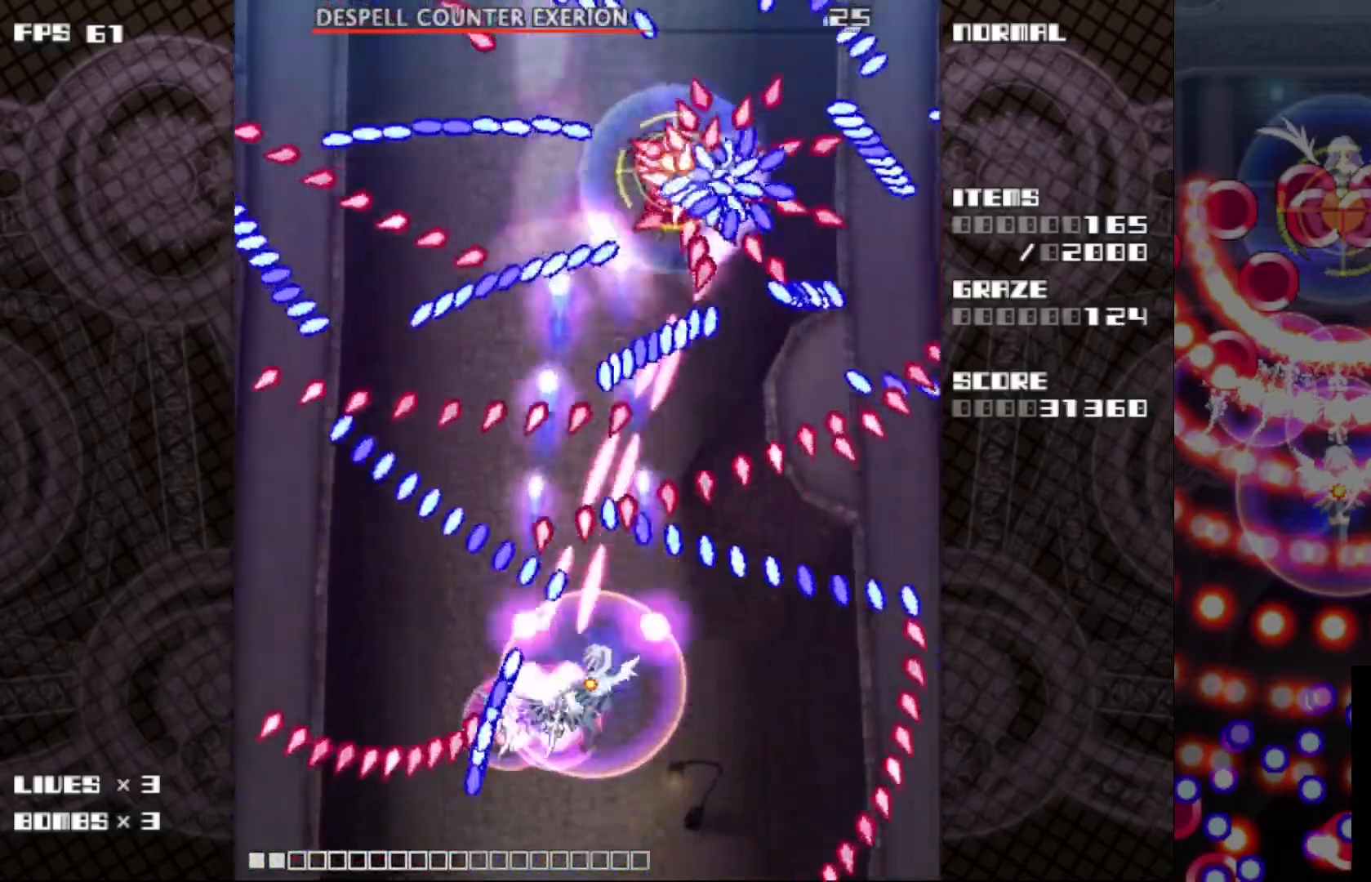
{"keys": ["c", "z"], "events": [[83, "down", "down"], [183, "left", "down"], [300, "left", "up"], [350, "down", "up"]]}
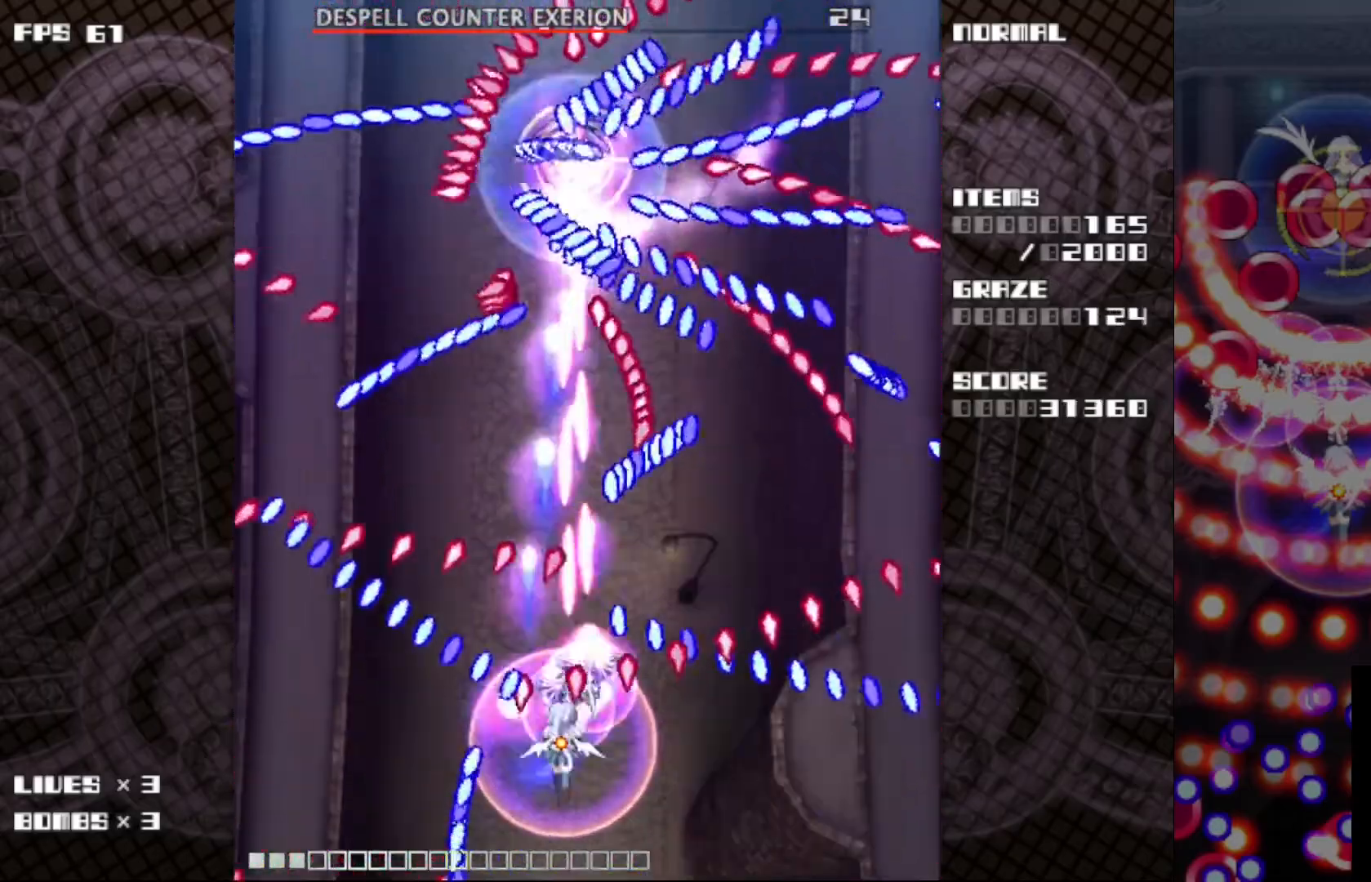
{"keys": ["c", "z"], "events": [[67, "left", "down"], [150, "left", "up"]]}
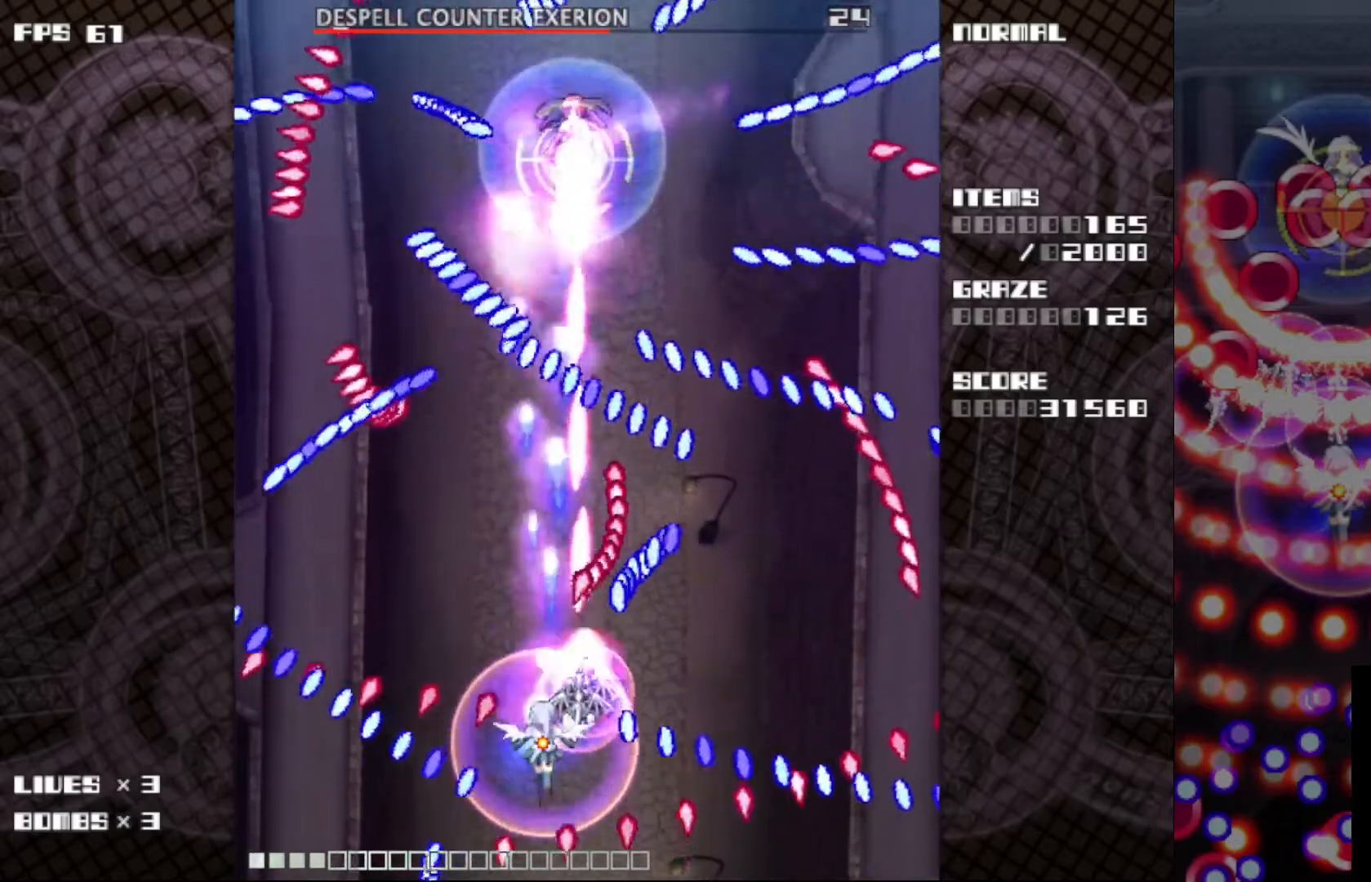
{"keys": ["c", "right", "z"], "events": [[67, "up", "down"], [100, "left", "down"], [383, "left", "up"], [400, "right", "down"], [483, "up", "up"]]}
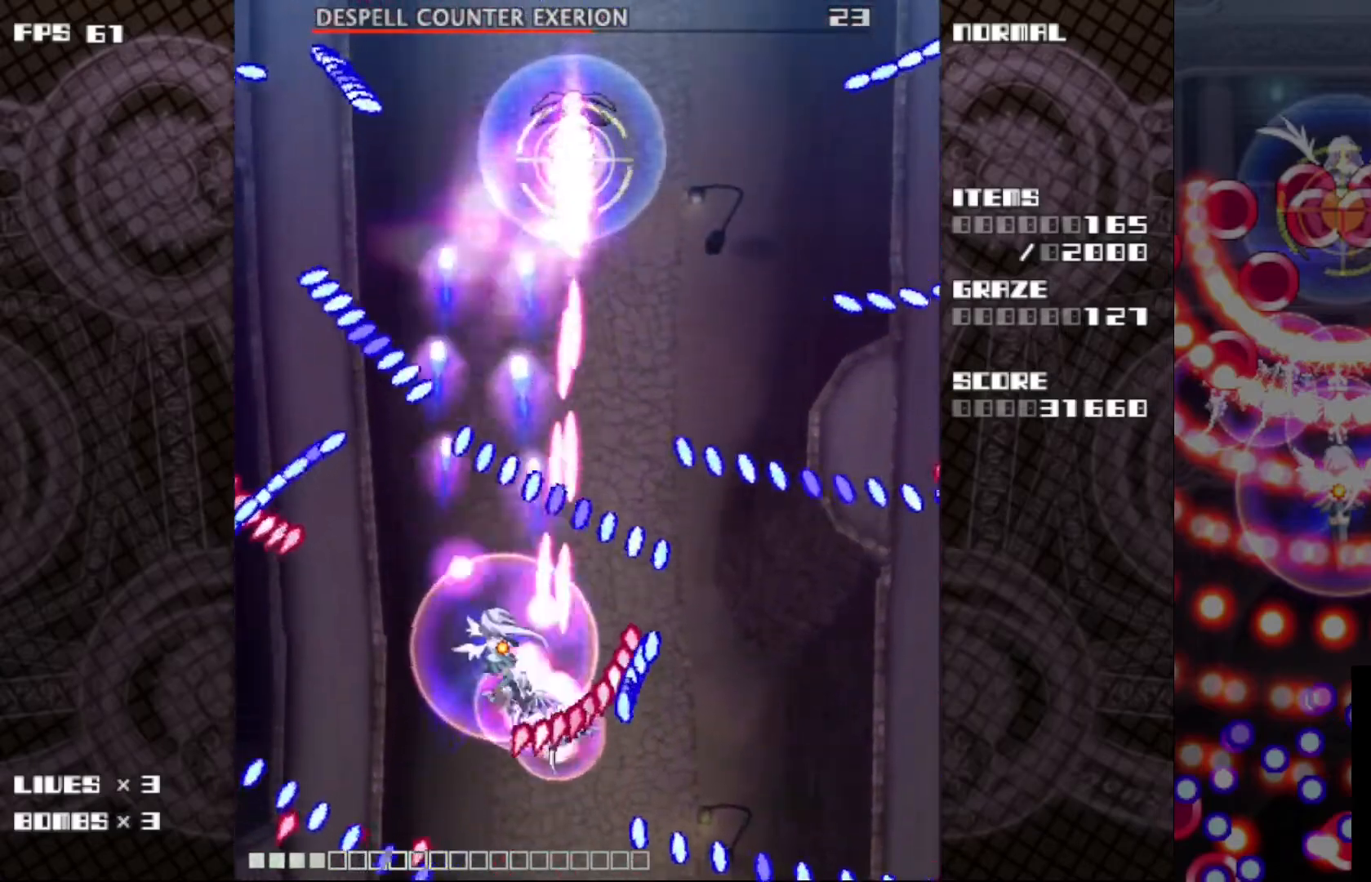
{"keys": ["c", "down", "right", "z"], "events": [[83, "down", "down"], [117, "right", "up"], [217, "down", "up"], [267, "down", "down"], [467, "right", "down"]]}
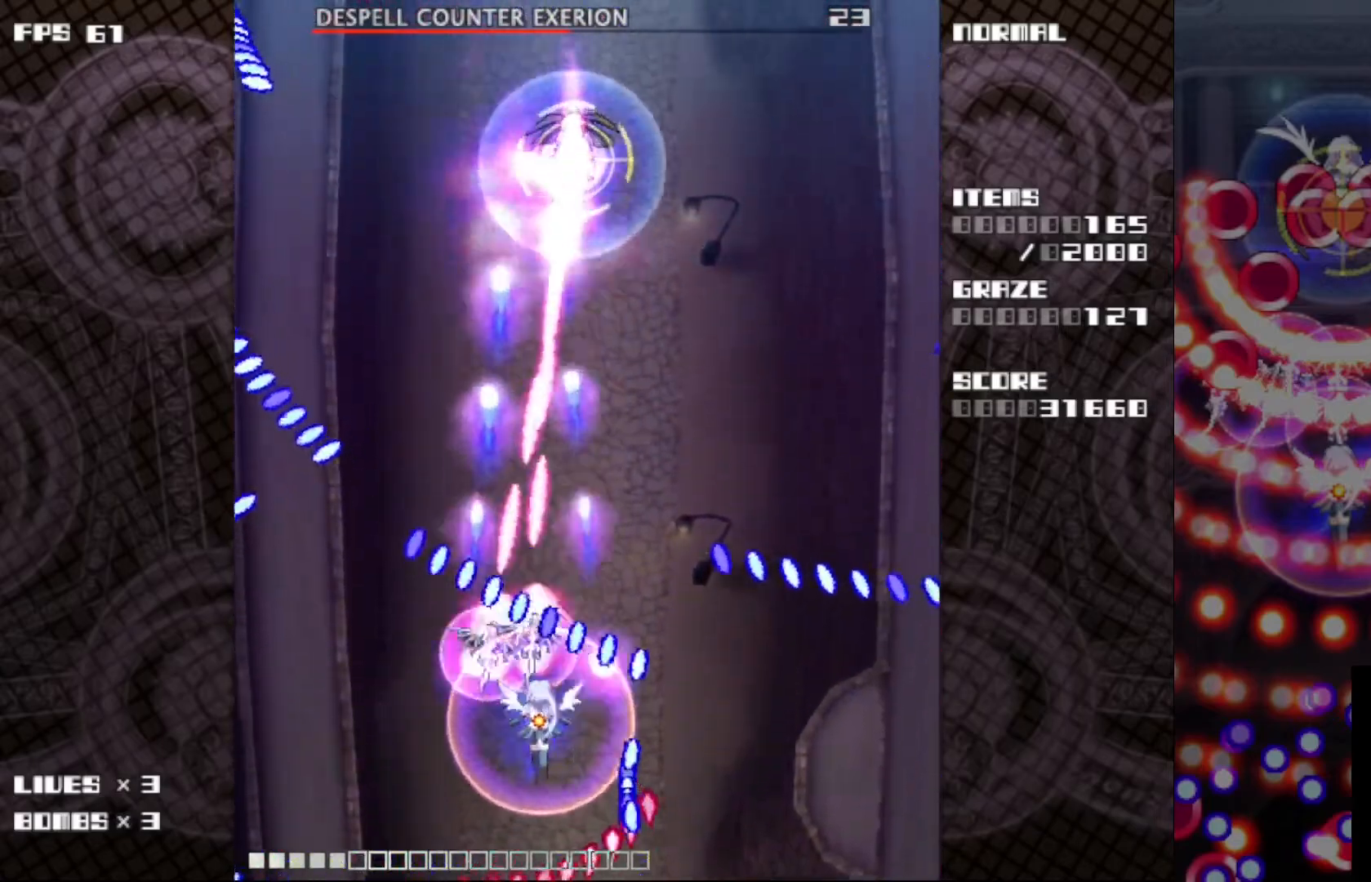
{"keys": ["c", "right", "up", "z"], "events": [[150, "down", "up"], [233, "down", "down"], [383, "down", "up"], [500, "up", "down"]]}
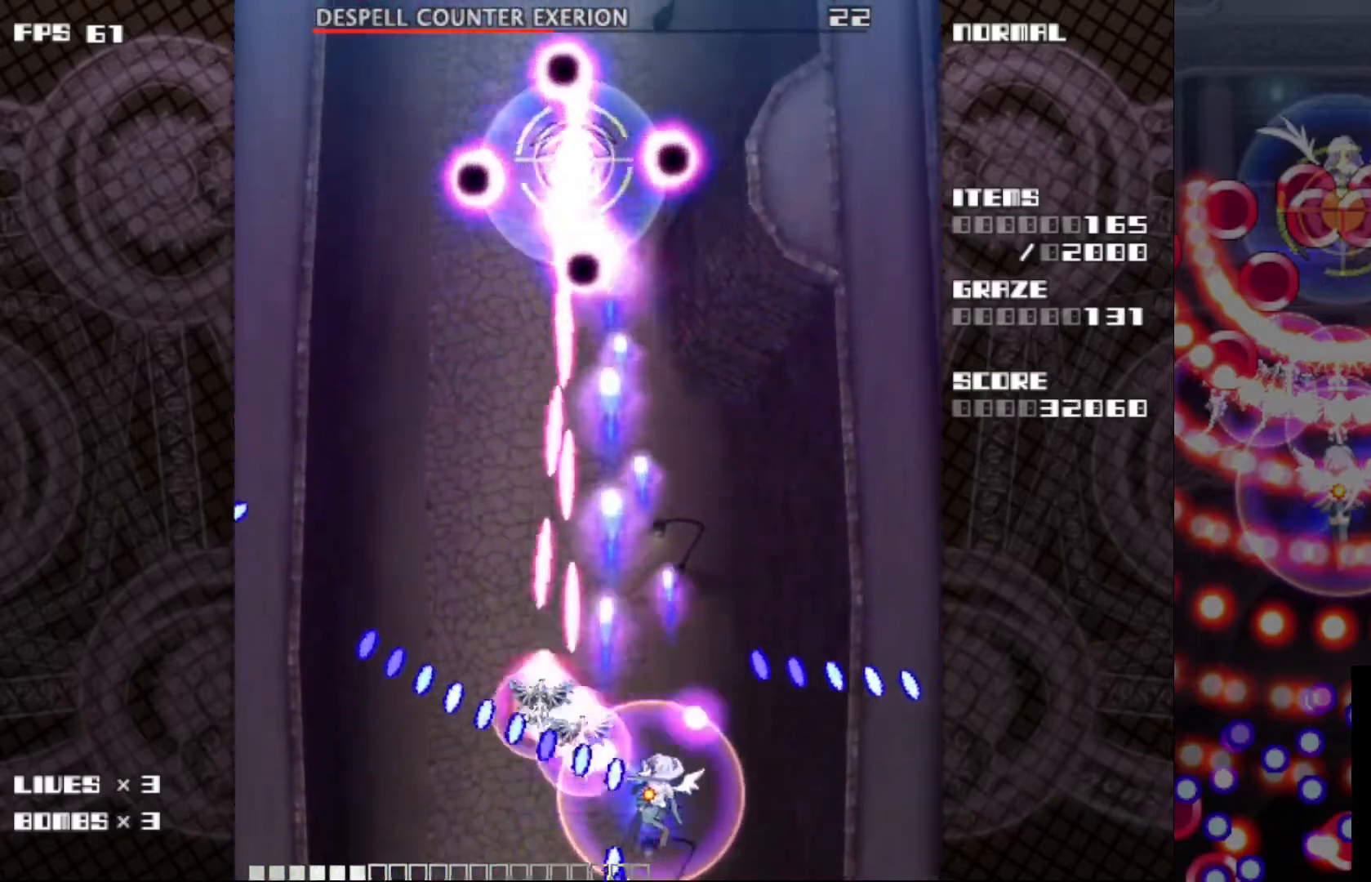
{"keys": ["c", "up", "z"], "events": [[67, "right", "up"], [117, "left", "down"], [283, "up", "up"], [367, "up", "down"], [500, "left", "up"]]}
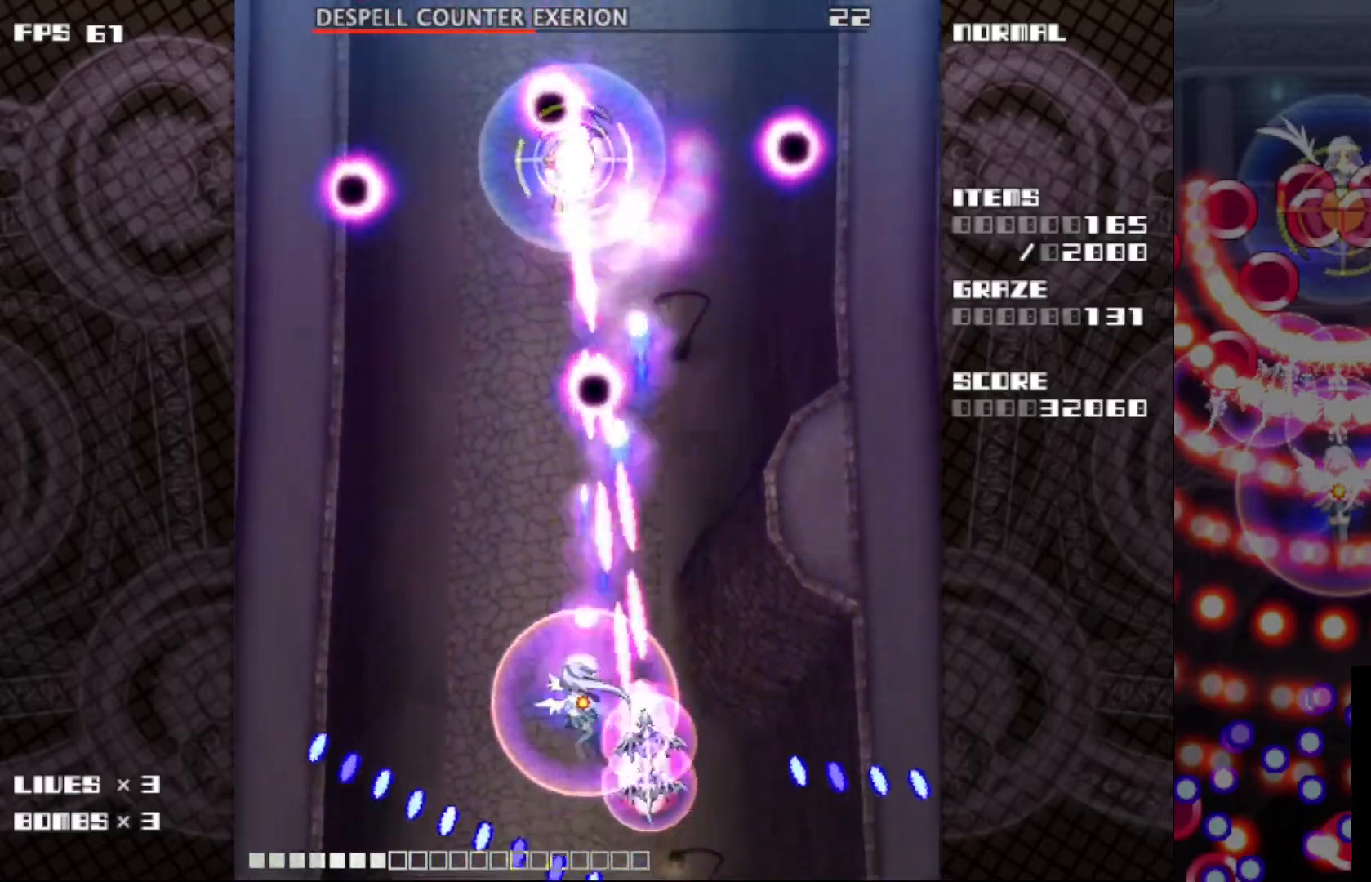
{"keys": ["c", "up", "z"], "events": [[267, "left", "down"], [433, "left", "up"]]}